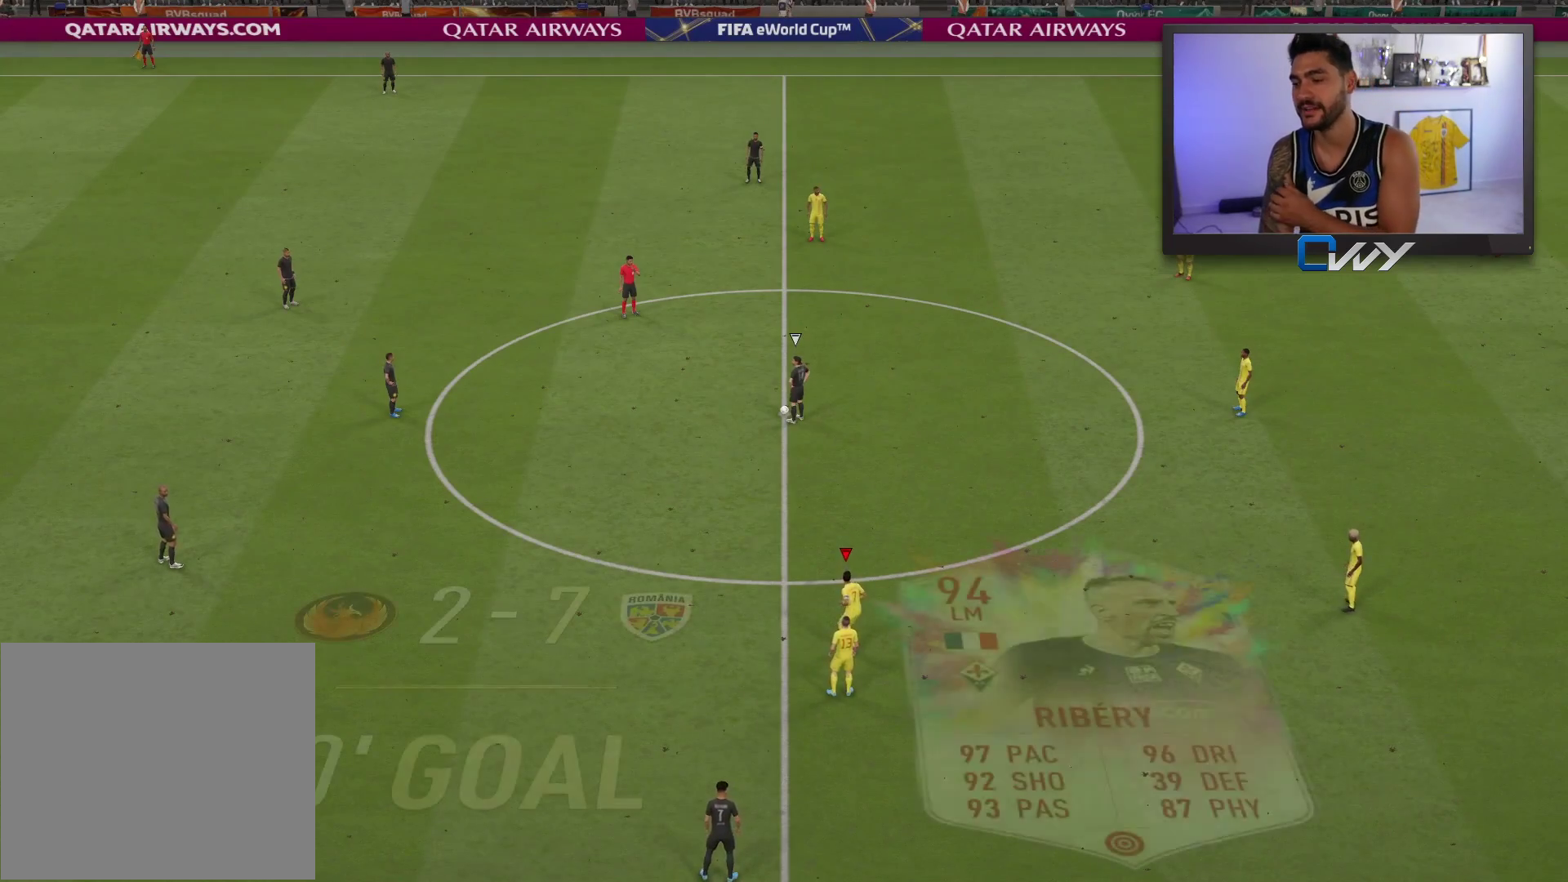
Gameplay with a controller (PlayStation layout); each line is a JSON object with the inputs held at the frame after it. "events" lists button and stick changes between this image and that frame as [ms after this image, input, new state], when the widget could be followed in between.
{"buttons": [], "left_stick": "center", "right_stick": "center", "events": []}
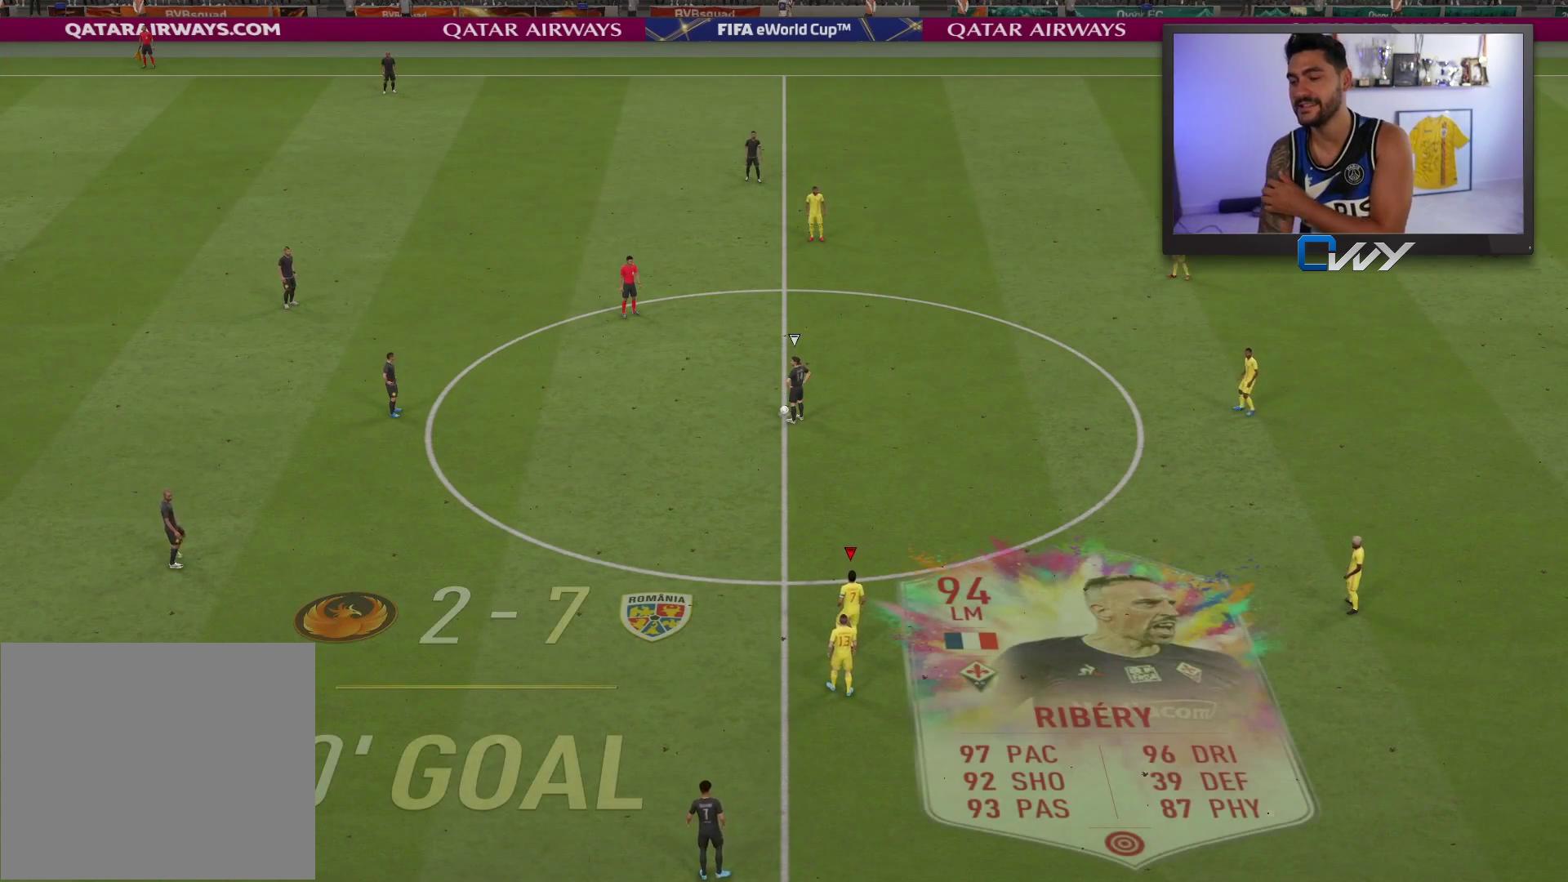
{"buttons": [], "left_stick": "center", "right_stick": "center", "events": []}
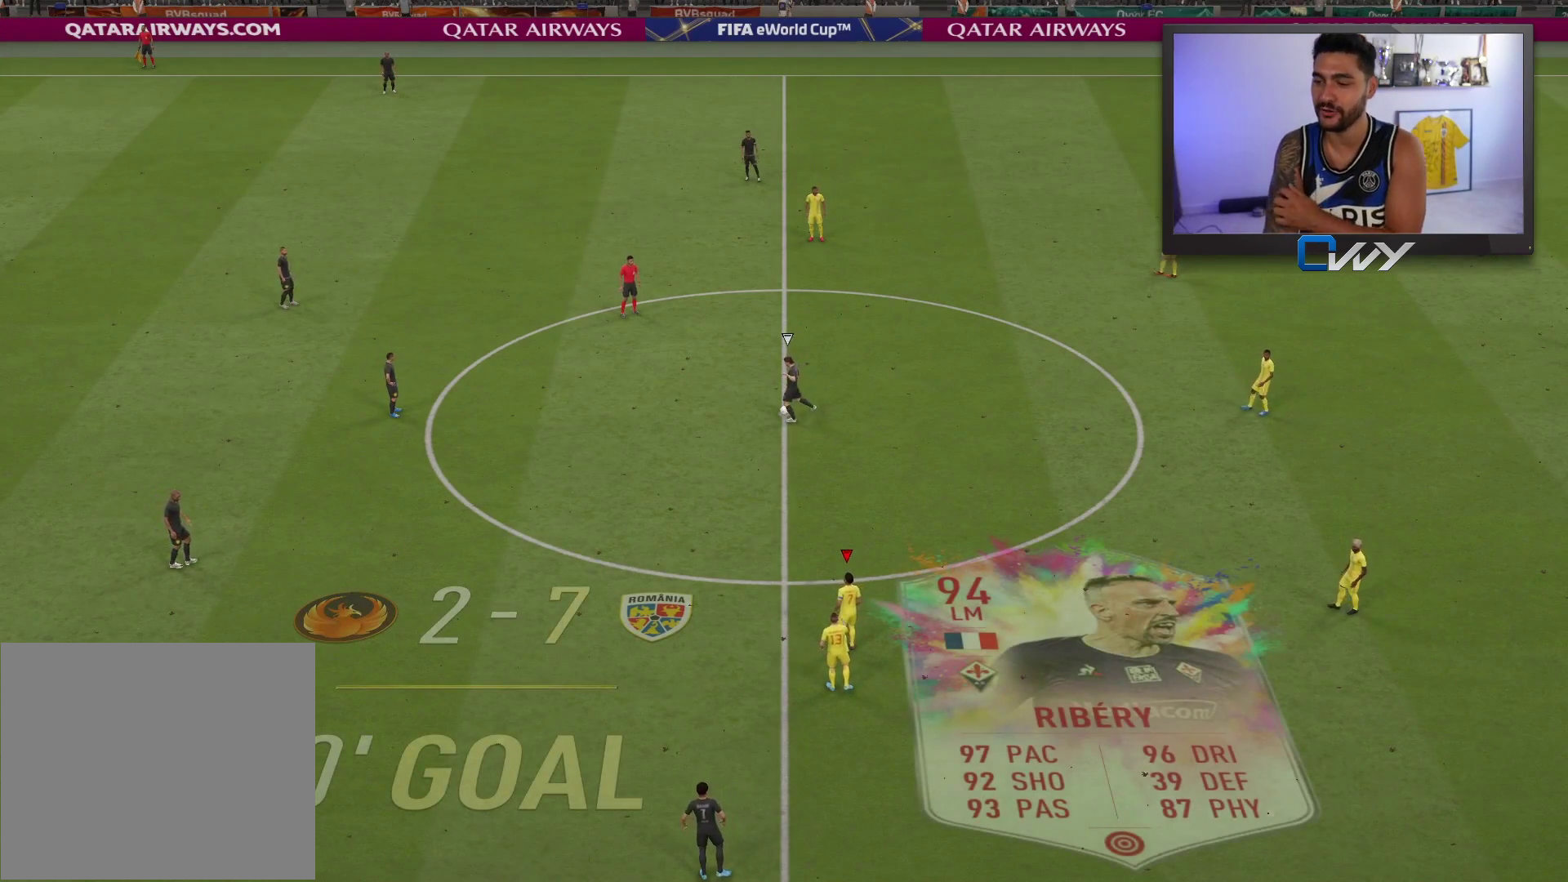
{"buttons": [], "left_stick": "center", "right_stick": "center", "events": []}
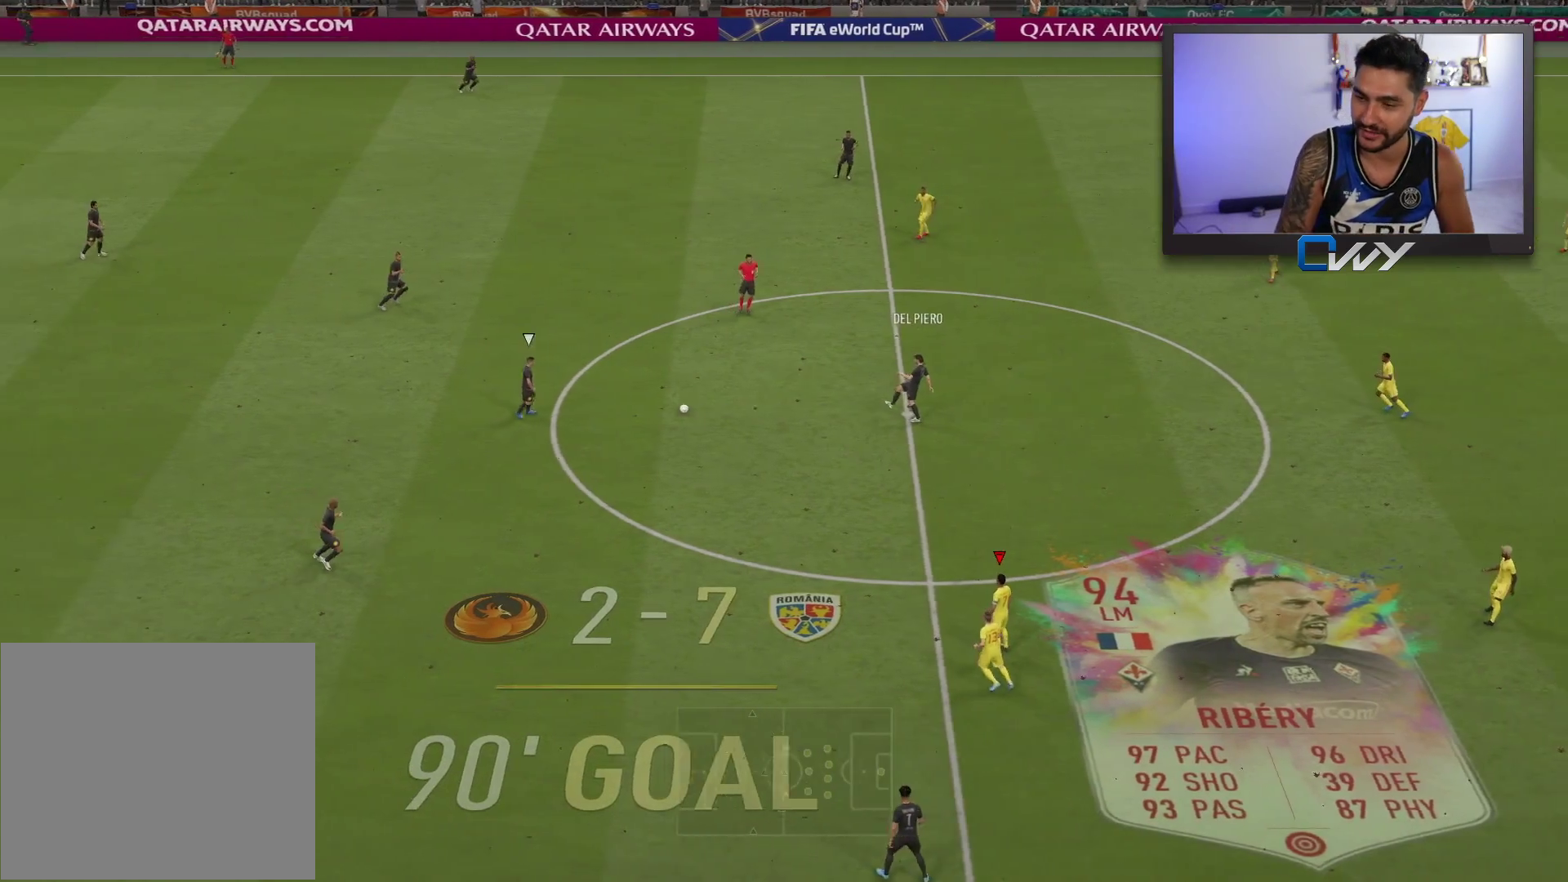
{"buttons": [], "left_stick": "center", "right_stick": "center", "events": []}
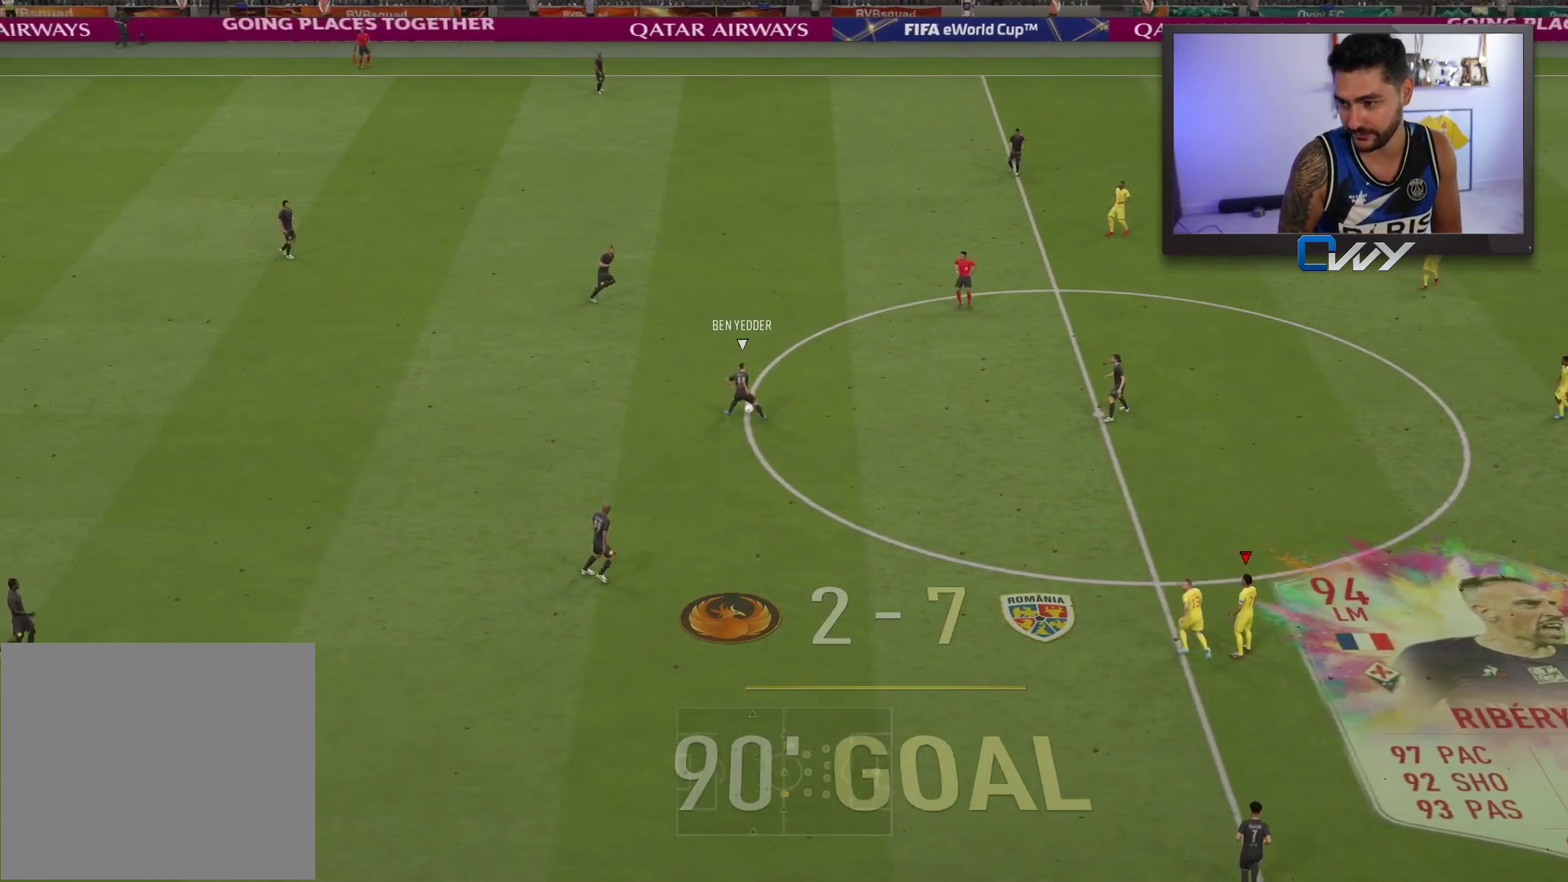
{"buttons": [], "left_stick": "up-left", "right_stick": "up", "events": [[283, "left_stick", "up-left"], [433, "right_stick", "up"]]}
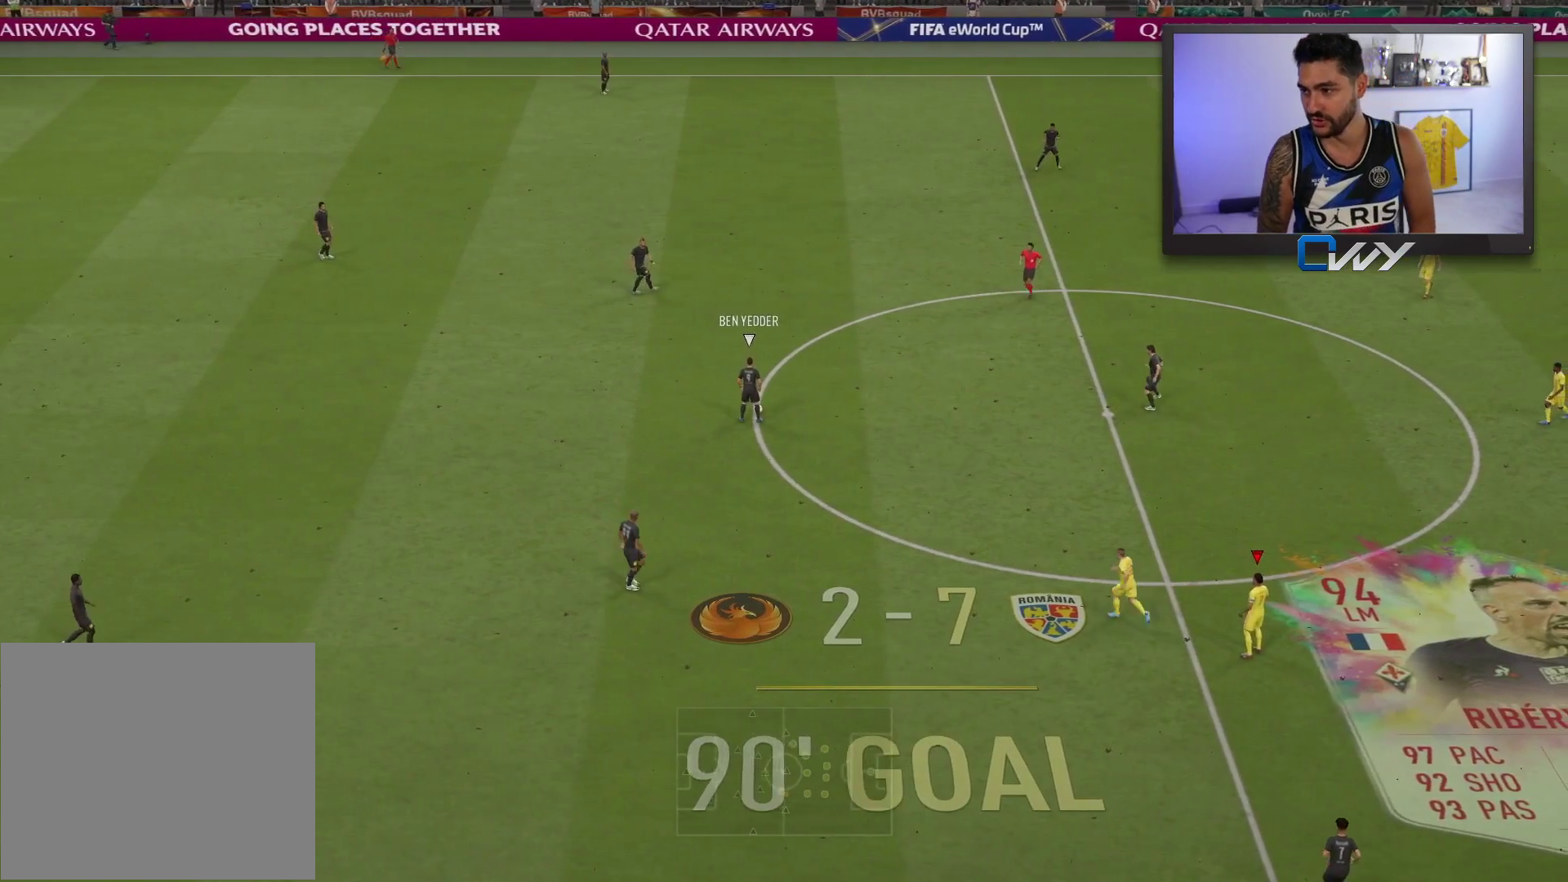
{"buttons": [], "left_stick": "up-left", "right_stick": "center", "events": [[50, "right_stick", "center"], [217, "left_stick", "left"], [350, "left_stick", "up-left"]]}
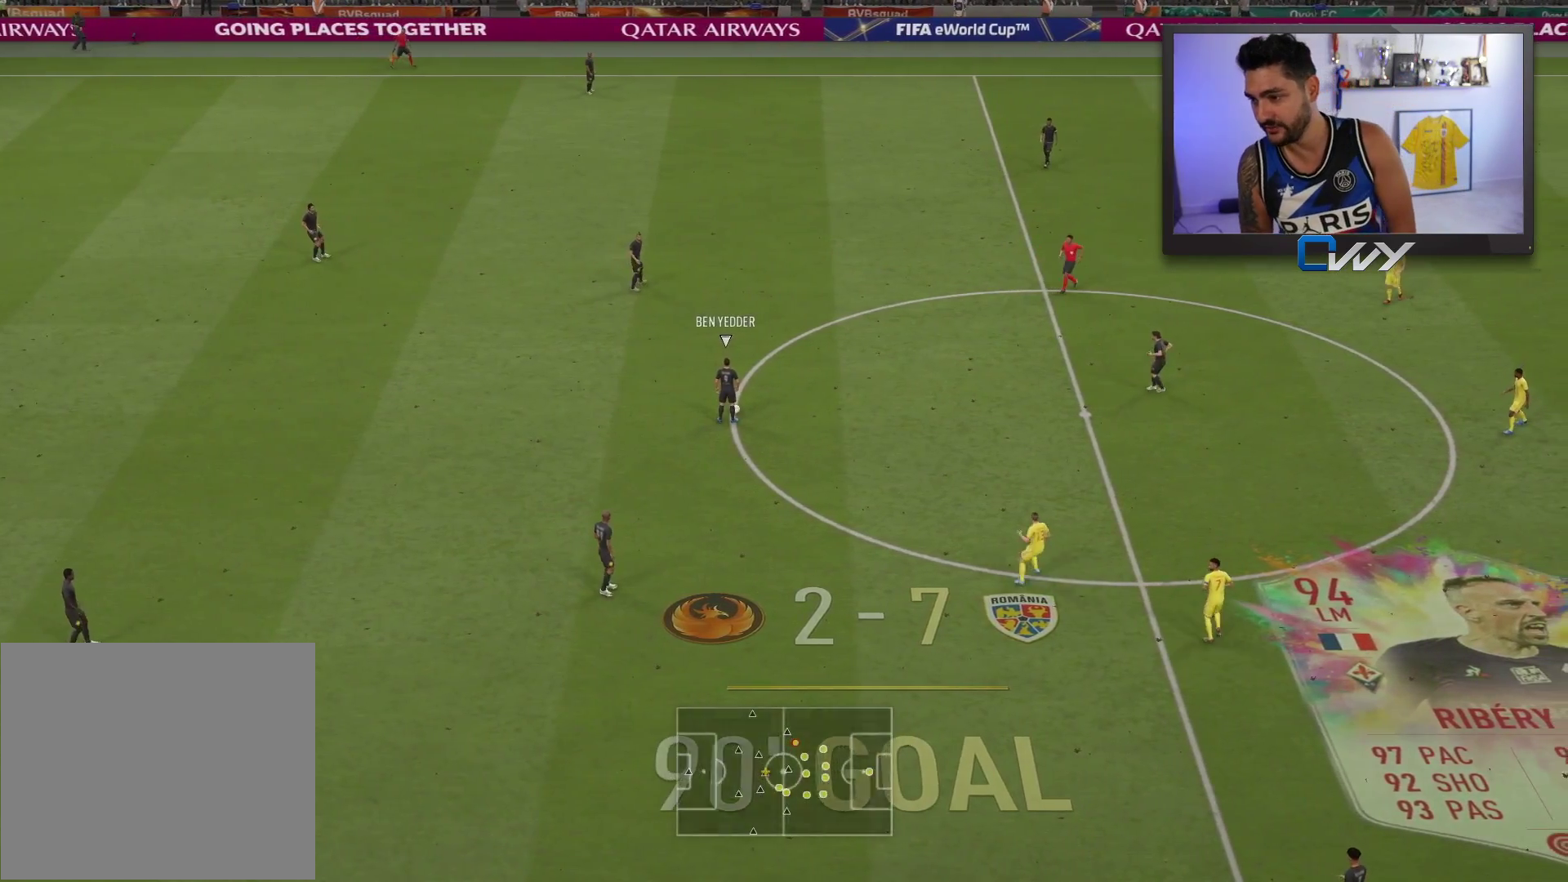
{"buttons": ["R2"], "left_stick": "up-left", "right_stick": "center", "events": [[50, "L1", "down"], [67, "R2", "down"], [67, "left_stick", "up"], [167, "L1", "up"], [367, "left_stick", "up-left"]]}
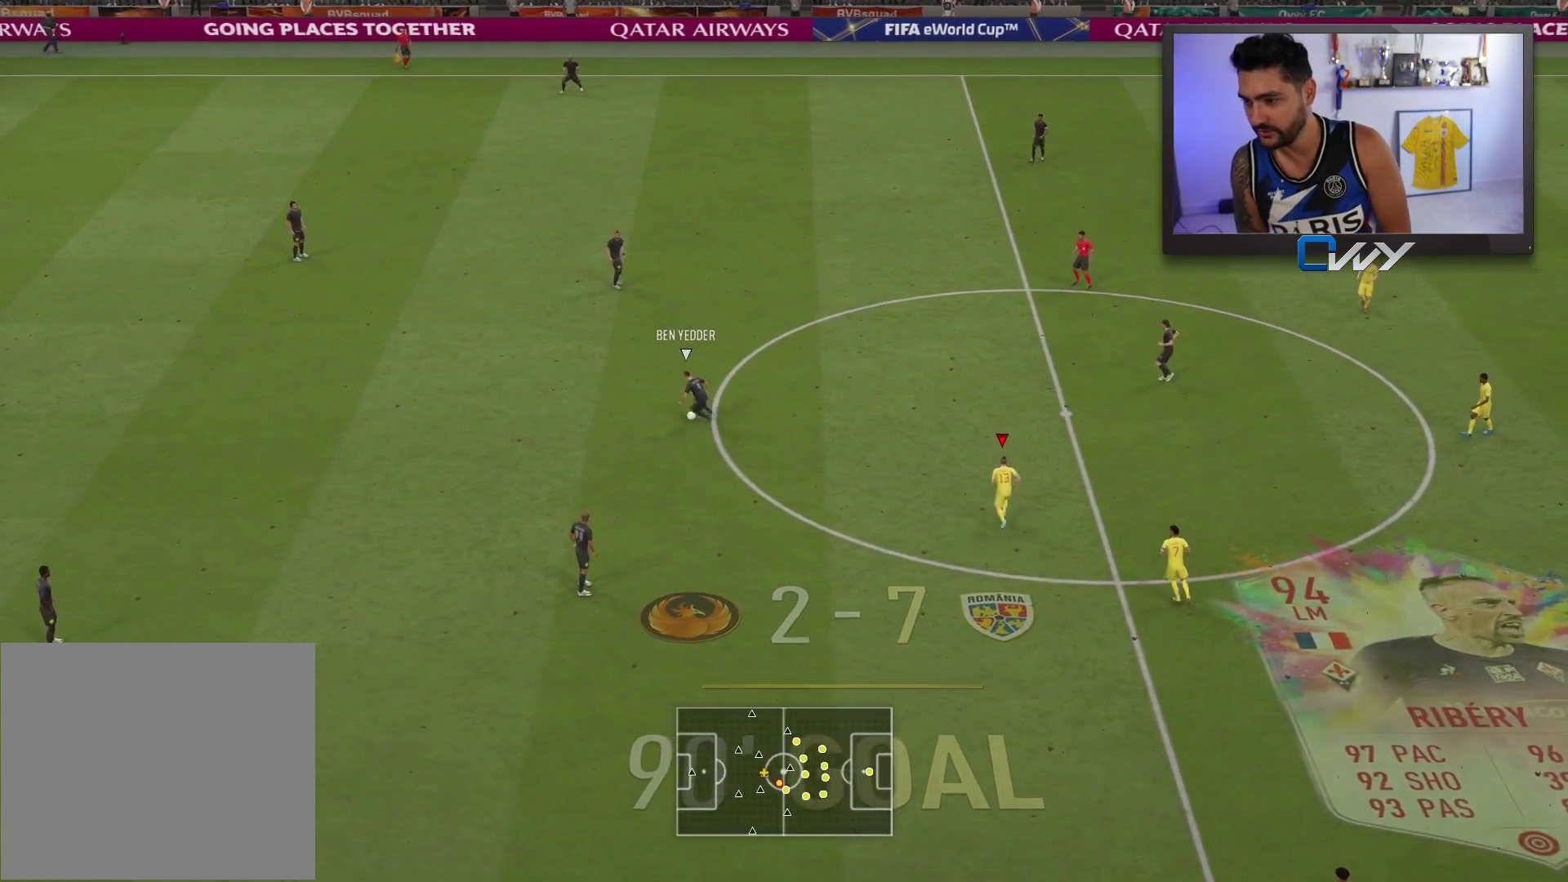
{"buttons": ["R2"], "left_stick": "down-left", "right_stick": "center", "events": [[417, "left_stick", "down-left"]]}
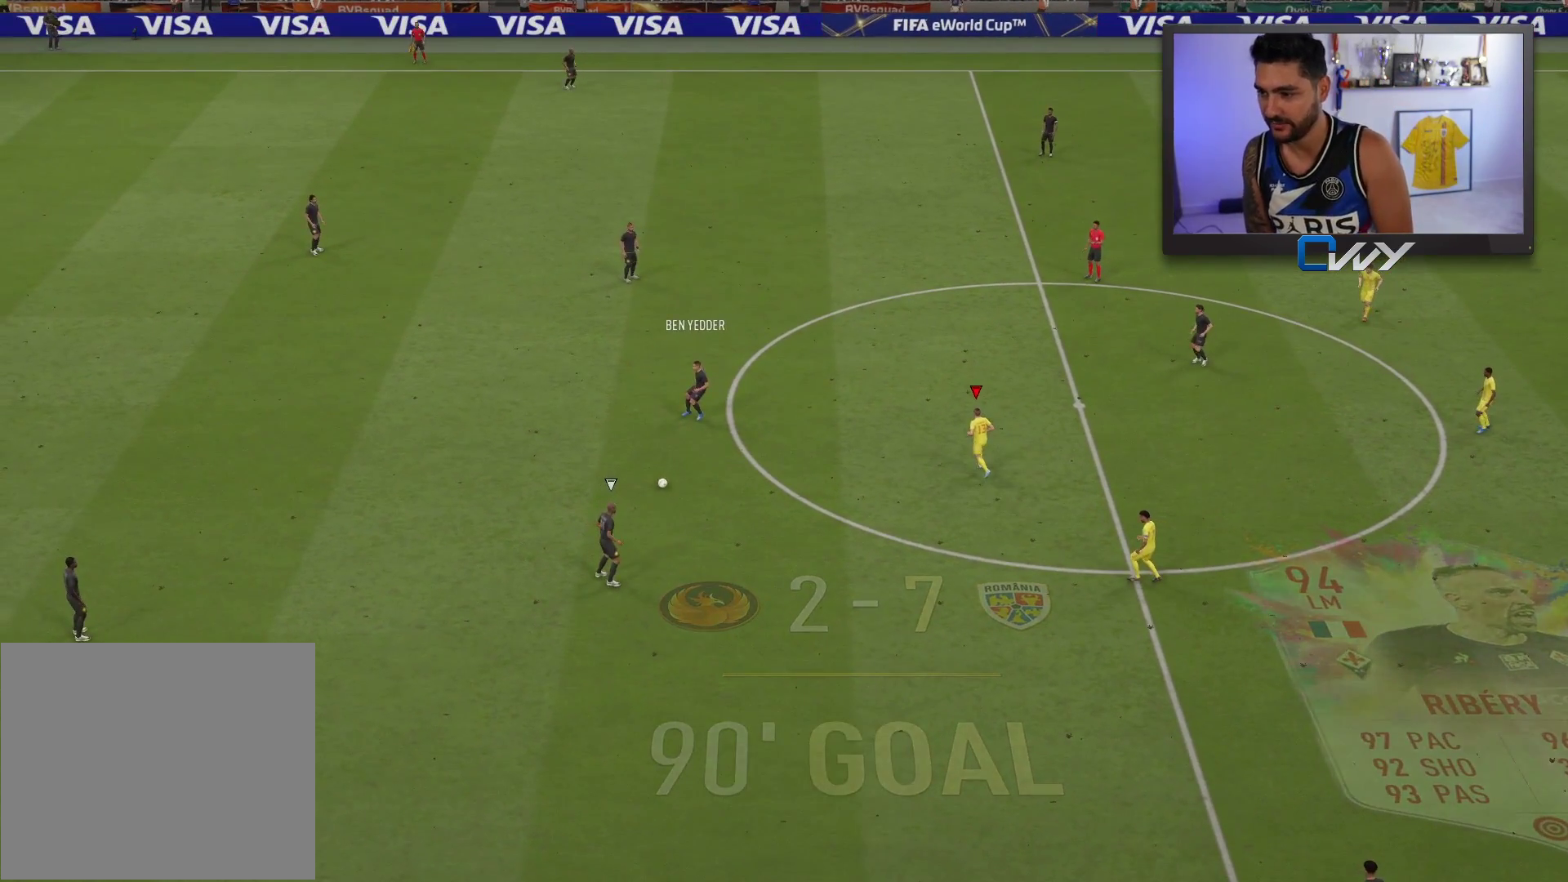
{"buttons": [], "left_stick": "center", "right_stick": "center", "events": [[33, "right_stick", "down-right"], [67, "R2", "up"], [133, "right_stick", "center"], [167, "left_stick", "center"]]}